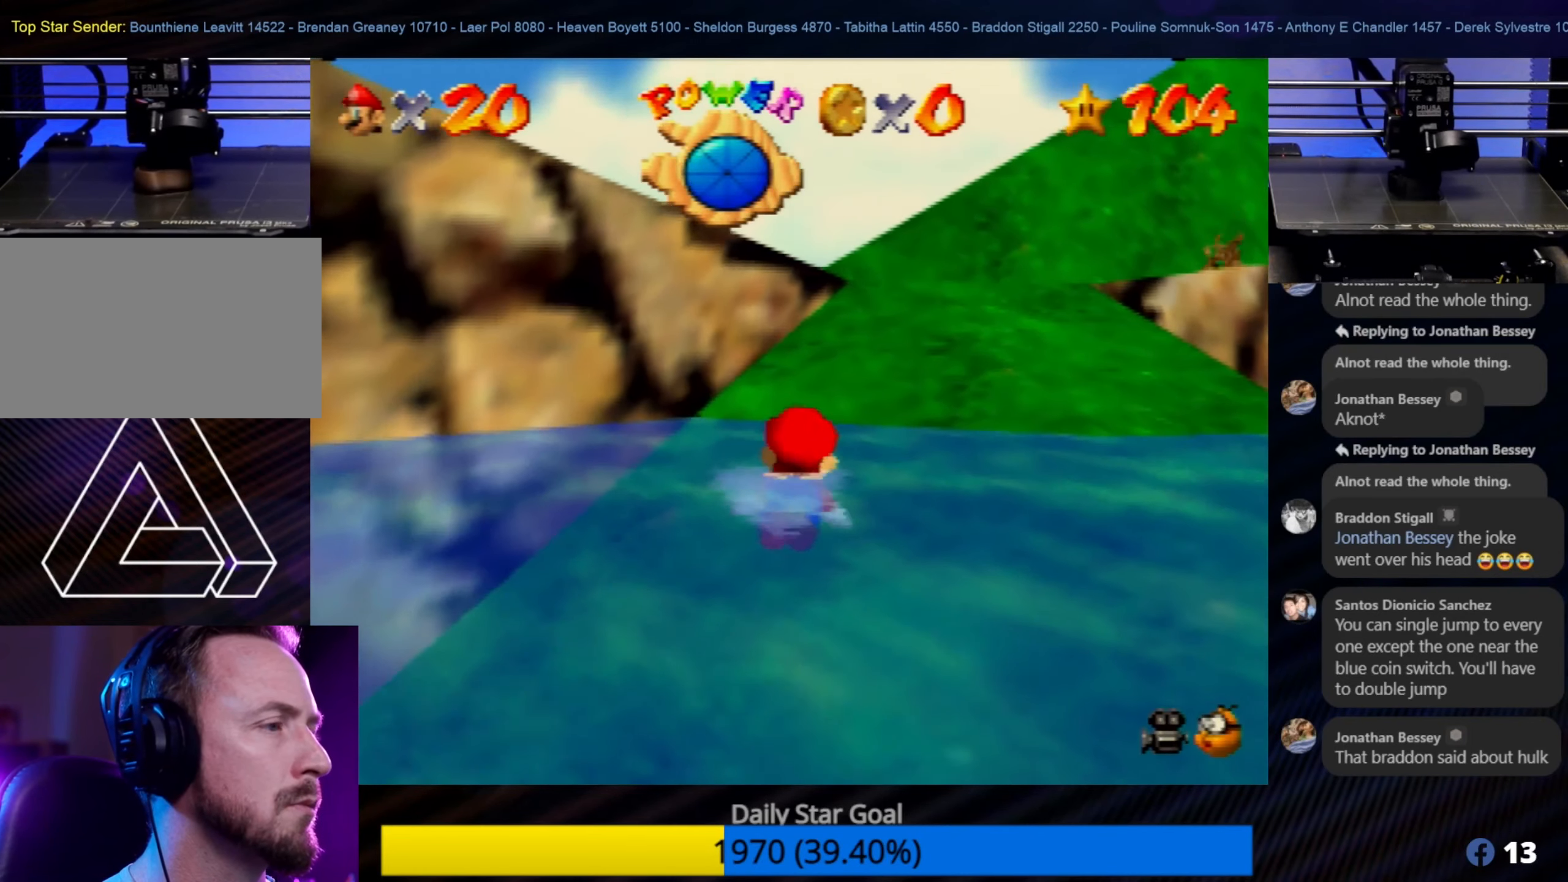
Gameplay with a controller (Nintendo layout); each line is a JSON object with the inputs held at the frame after it. "events" lists button and stick changes between this image and that frame as [ms after this image, input, new state], when the widget could be followed in between. Not read: L1 L3 R3.
{"buttons": [], "left_stick": "down", "events": [[100, "left_stick", "center"], [367, "left_stick", "down"], [500, "A", "up"]]}
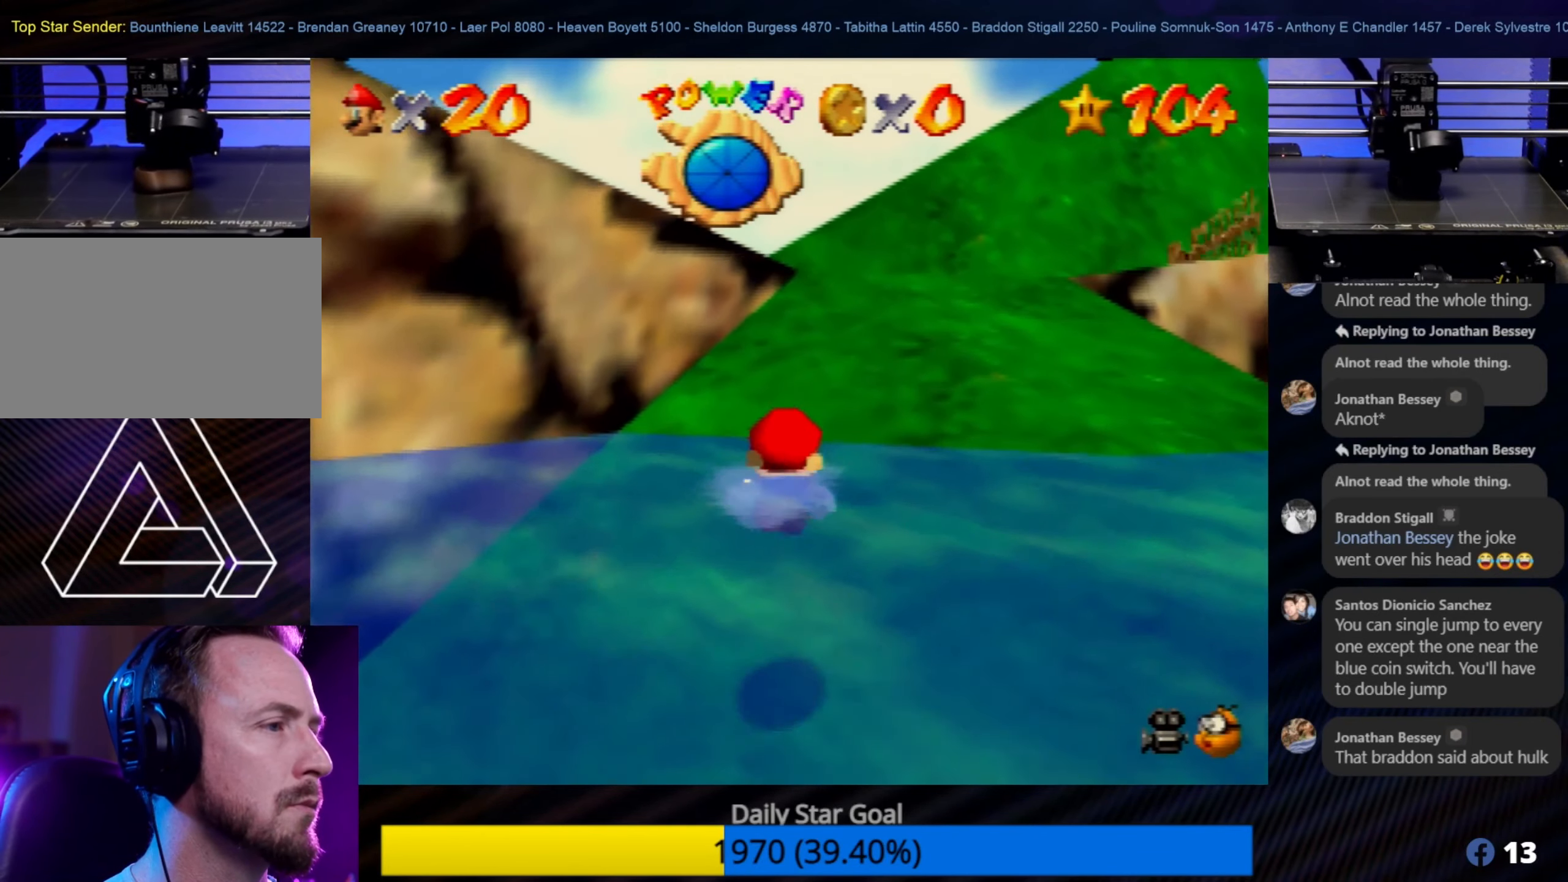
{"buttons": ["A"], "left_stick": "center", "events": [[134, "A", "down"], [200, "left_stick", "center"]]}
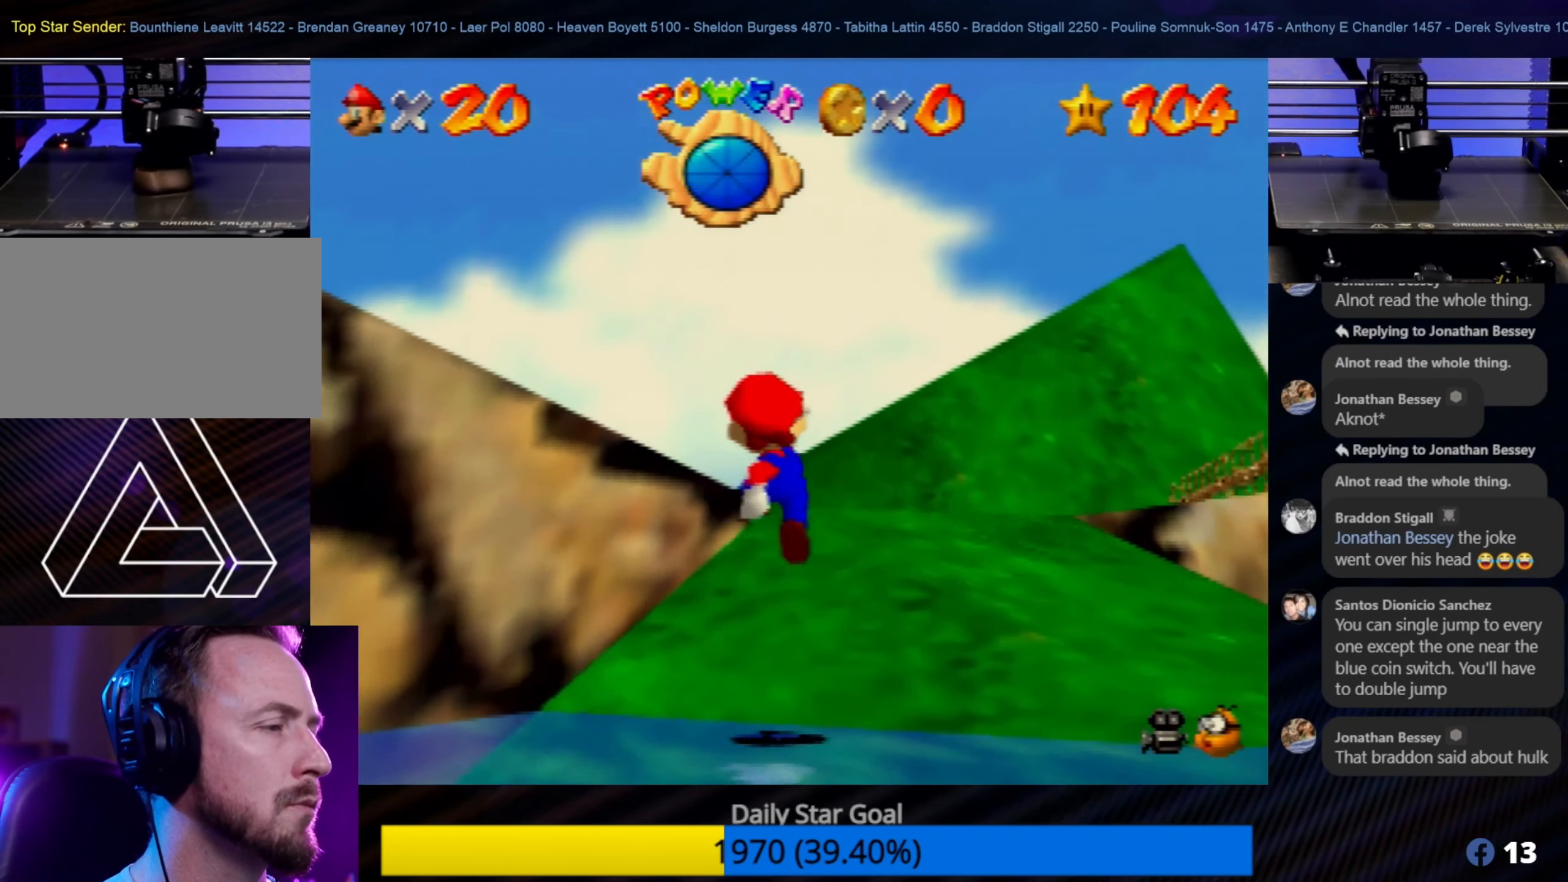
{"buttons": [], "left_stick": "up", "events": [[100, "A", "up"], [100, "left_stick", "up"]]}
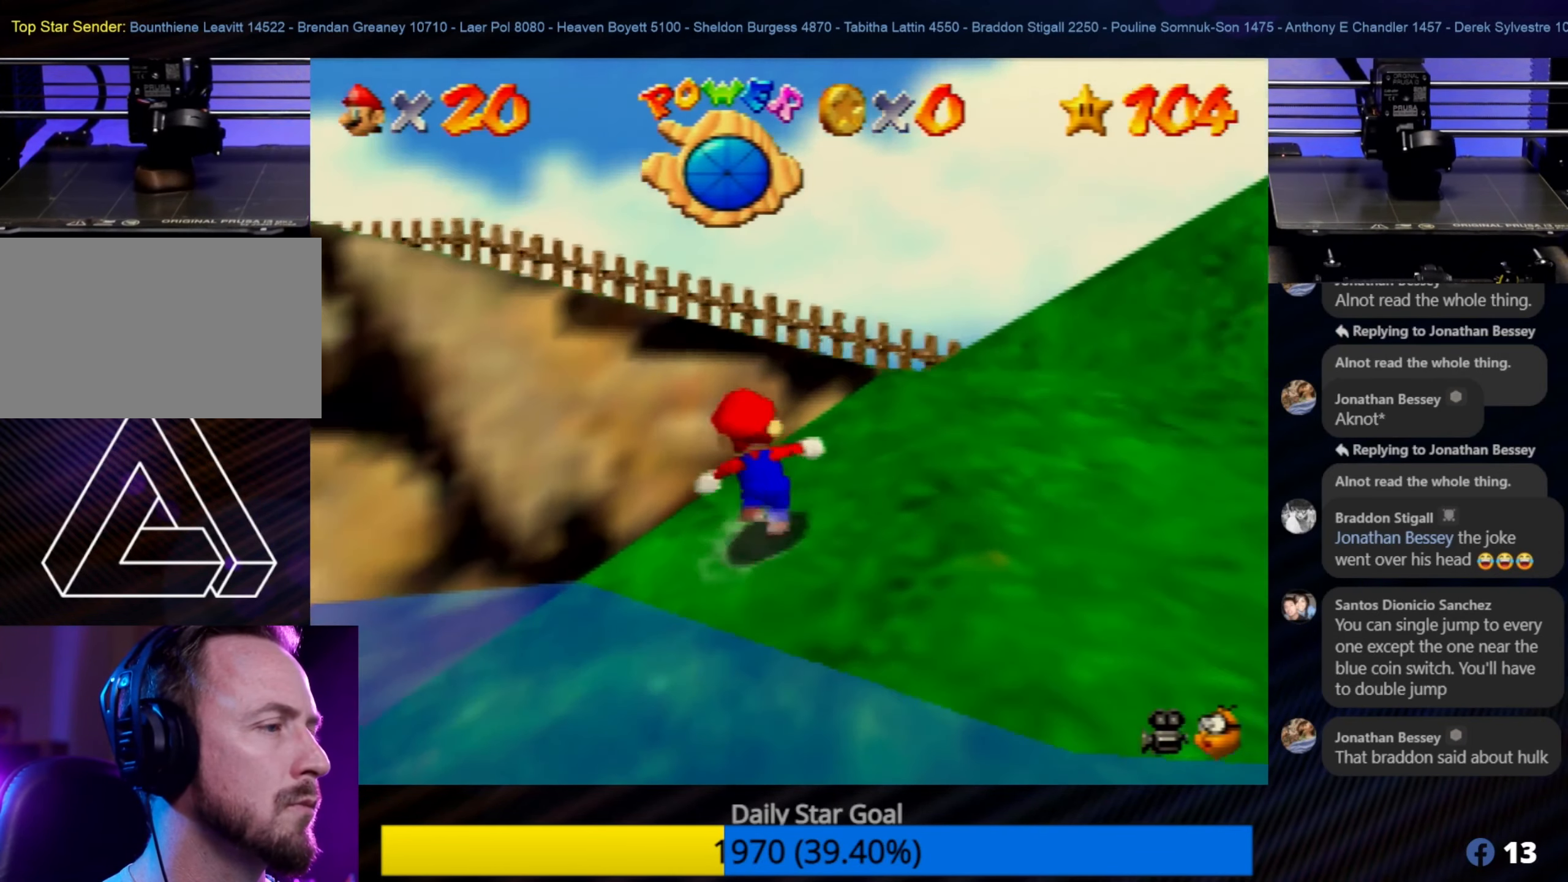
{"buttons": [], "left_stick": "right", "events": [[284, "left_stick", "up-right"], [417, "left_stick", "right"]]}
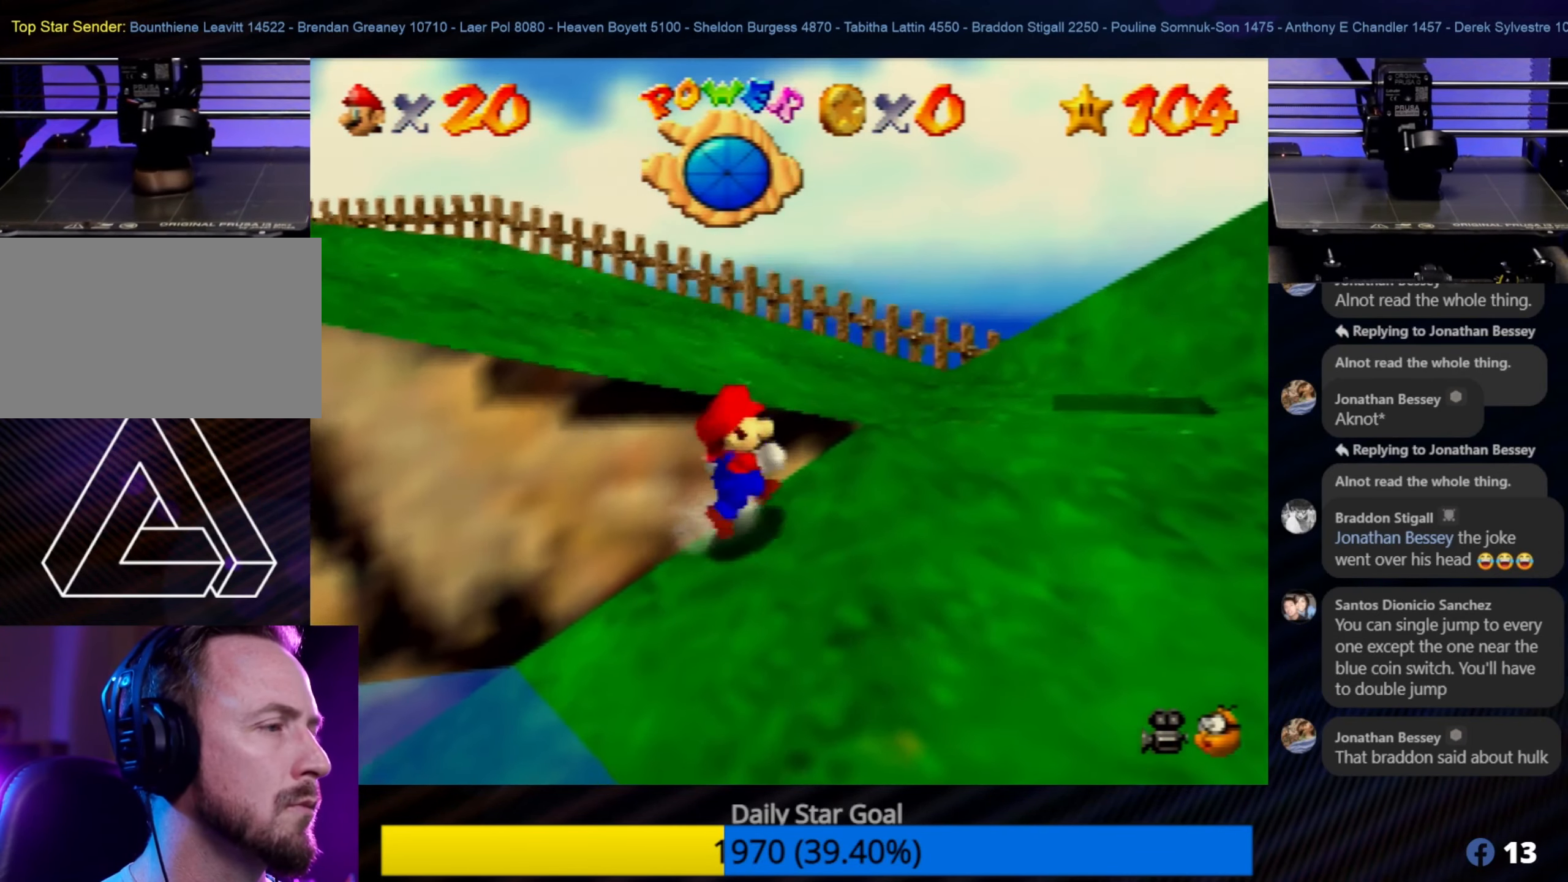
{"buttons": [], "left_stick": "right", "events": []}
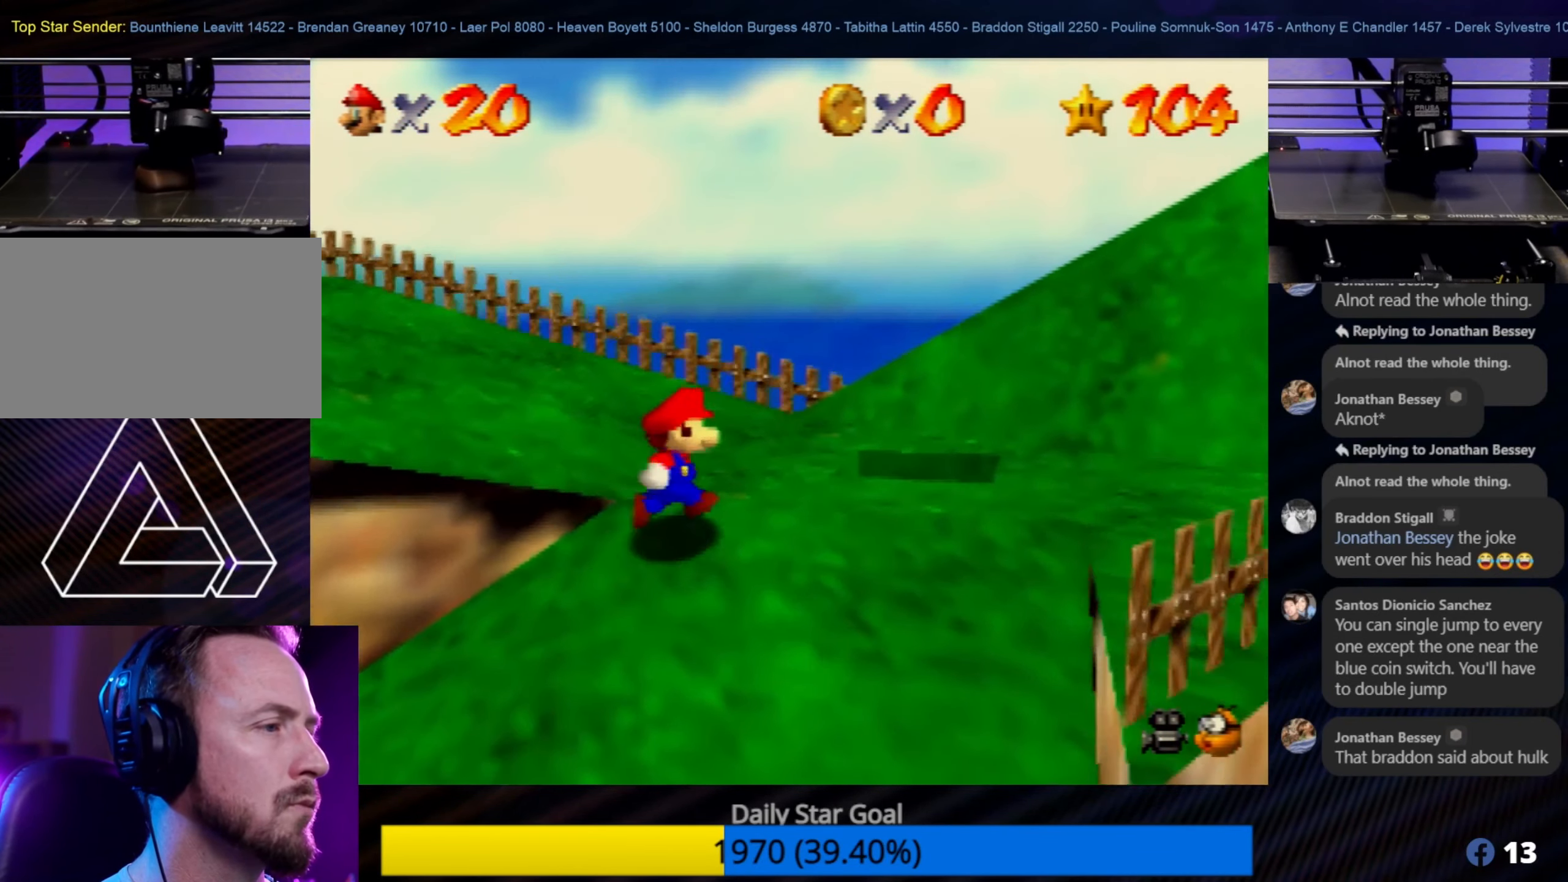
{"buttons": [], "left_stick": "center", "events": [[217, "left_stick", "up-right"], [484, "left_stick", "center"]]}
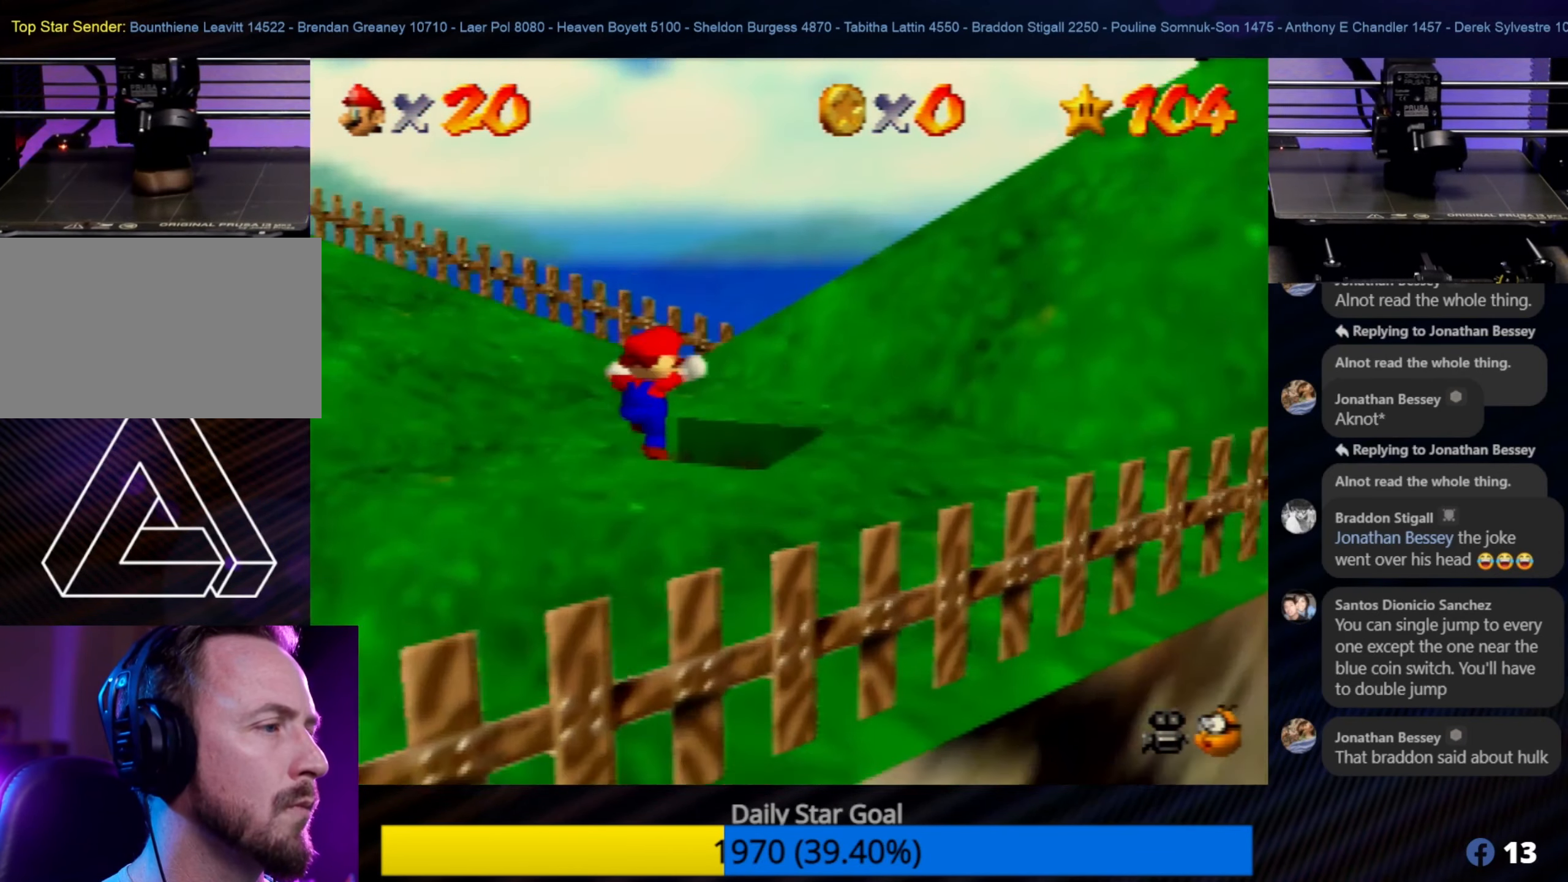
{"buttons": [], "left_stick": "center", "events": []}
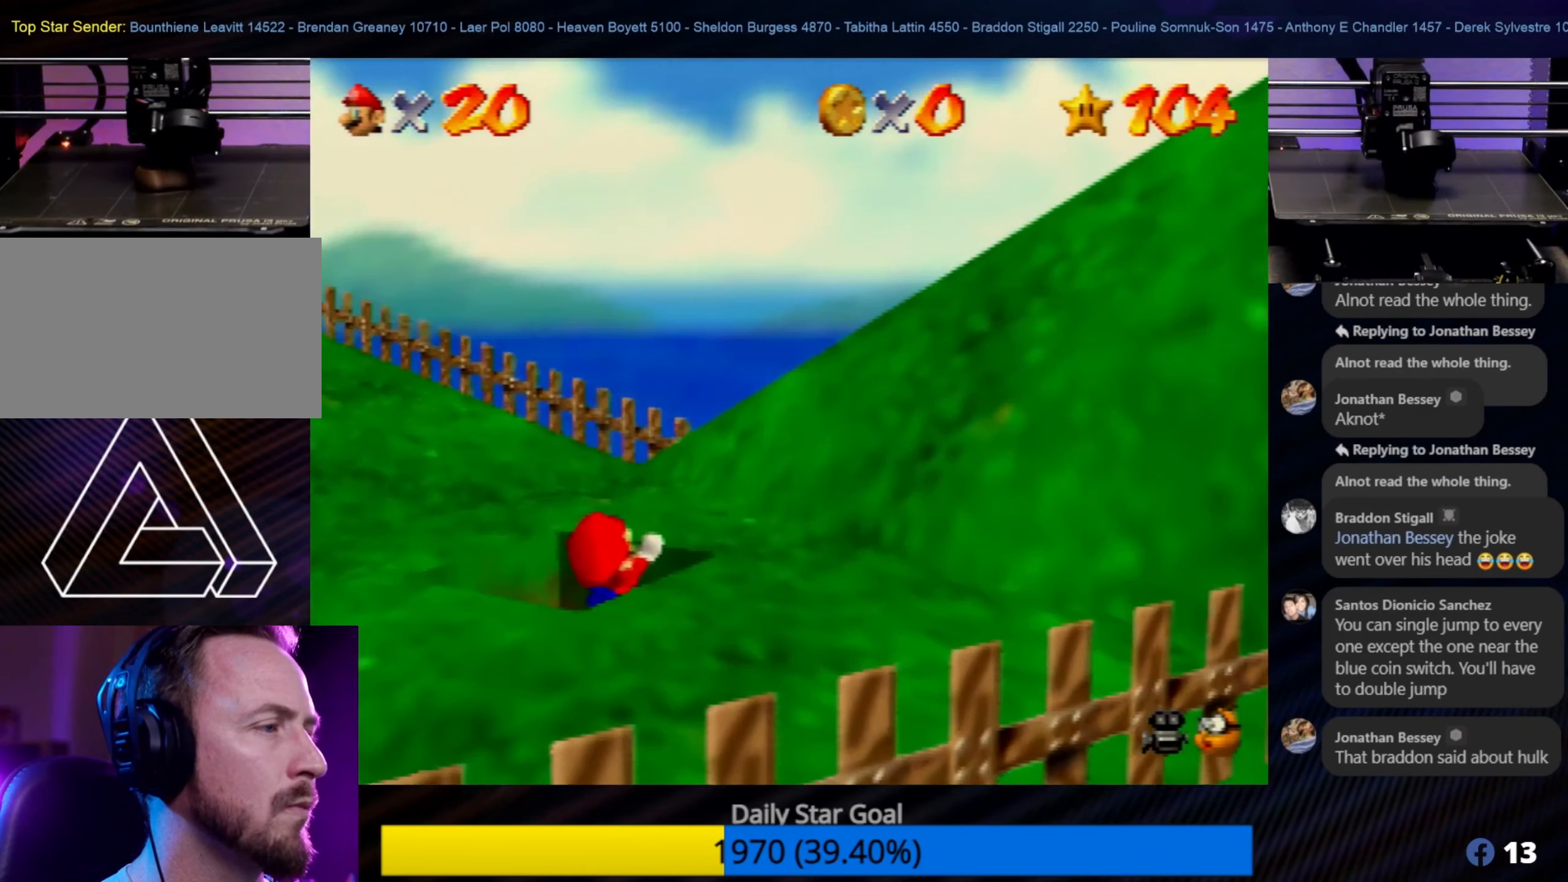
{"buttons": [], "left_stick": "center", "events": [[150, "left_stick", "down-left"], [333, "left_stick", "center"]]}
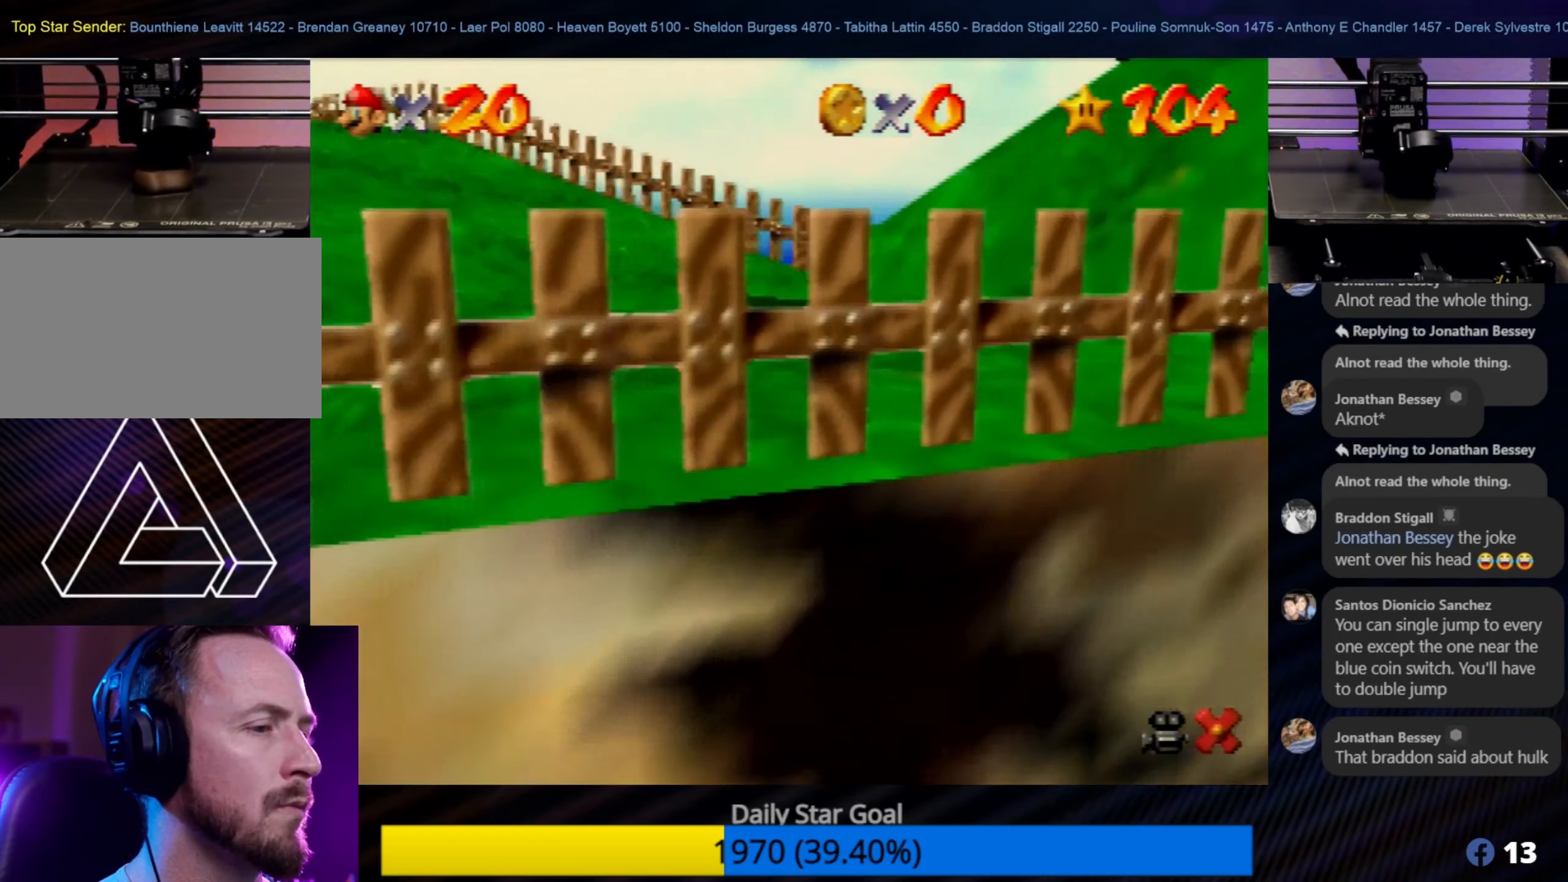
{"buttons": [], "left_stick": "center", "events": []}
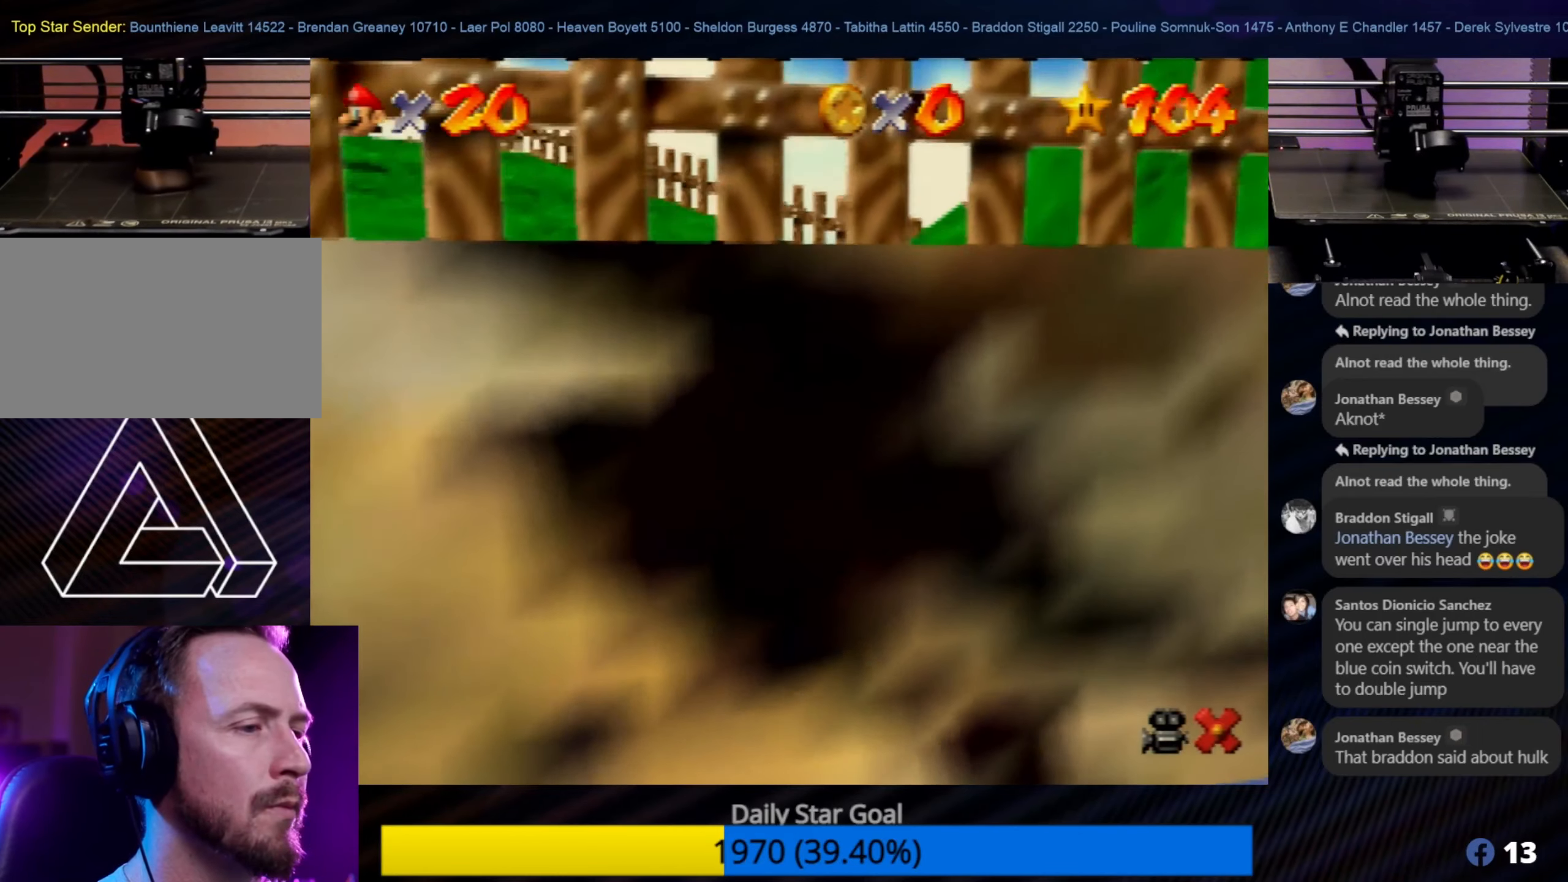
{"buttons": [], "left_stick": "center", "events": []}
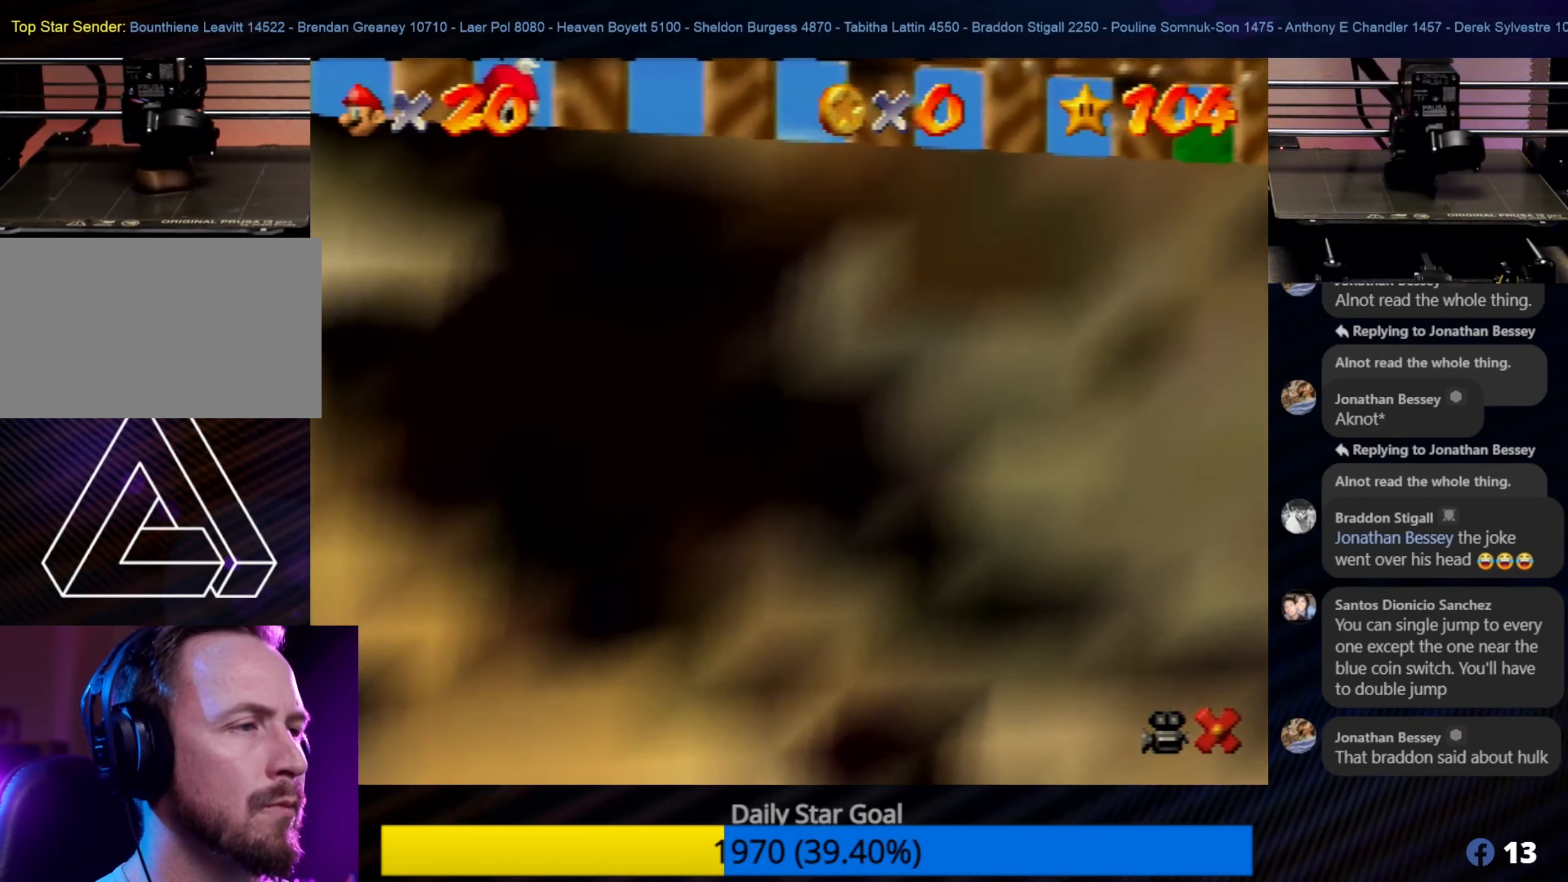
{"buttons": [], "left_stick": "center", "events": []}
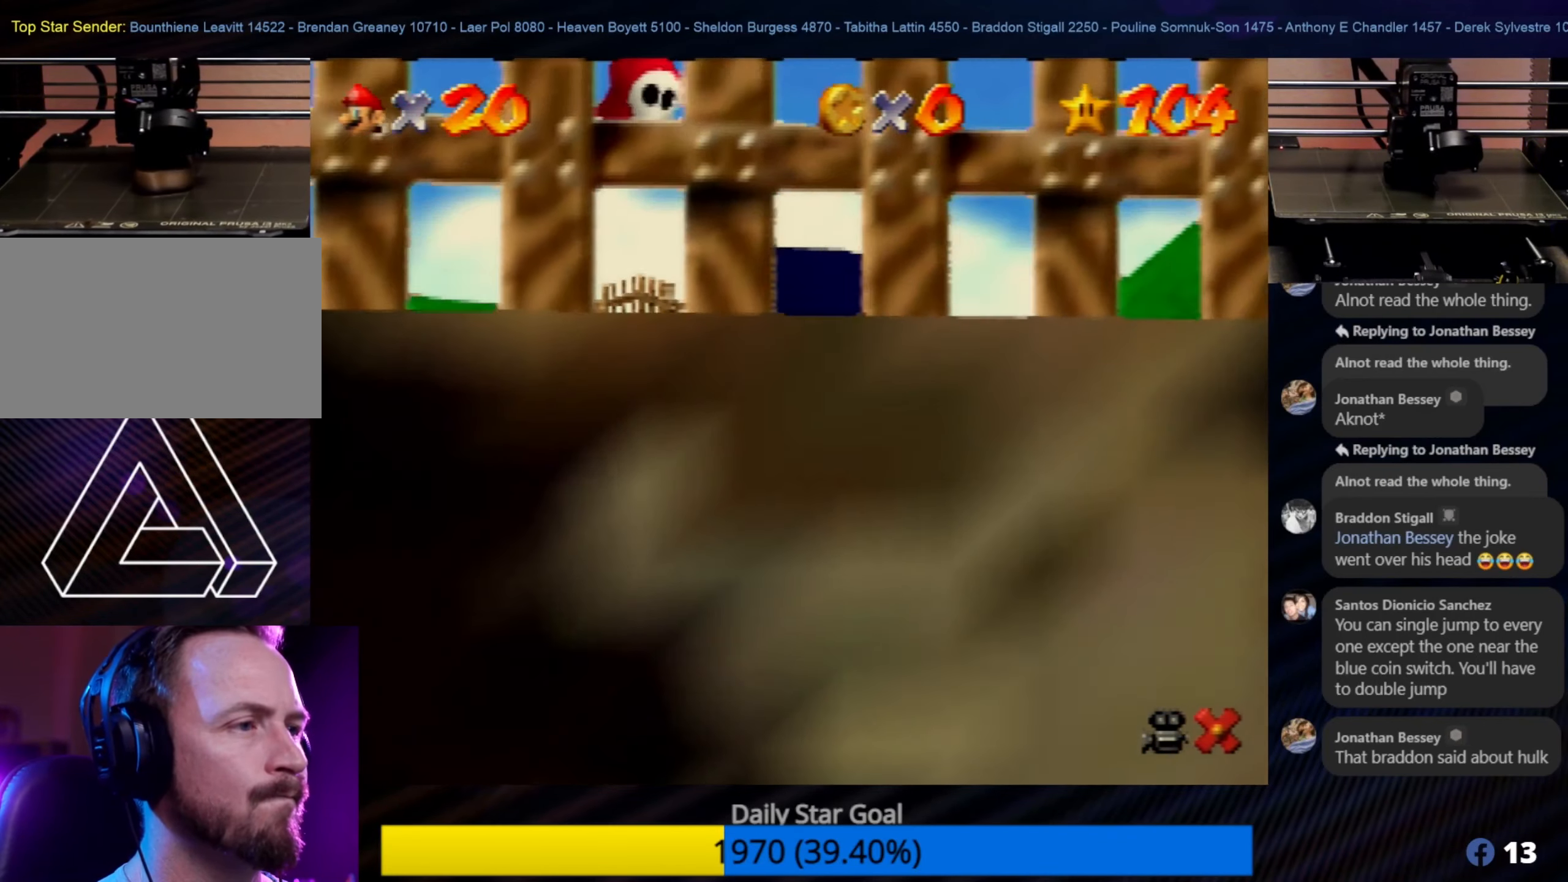
{"buttons": [], "left_stick": "center", "events": []}
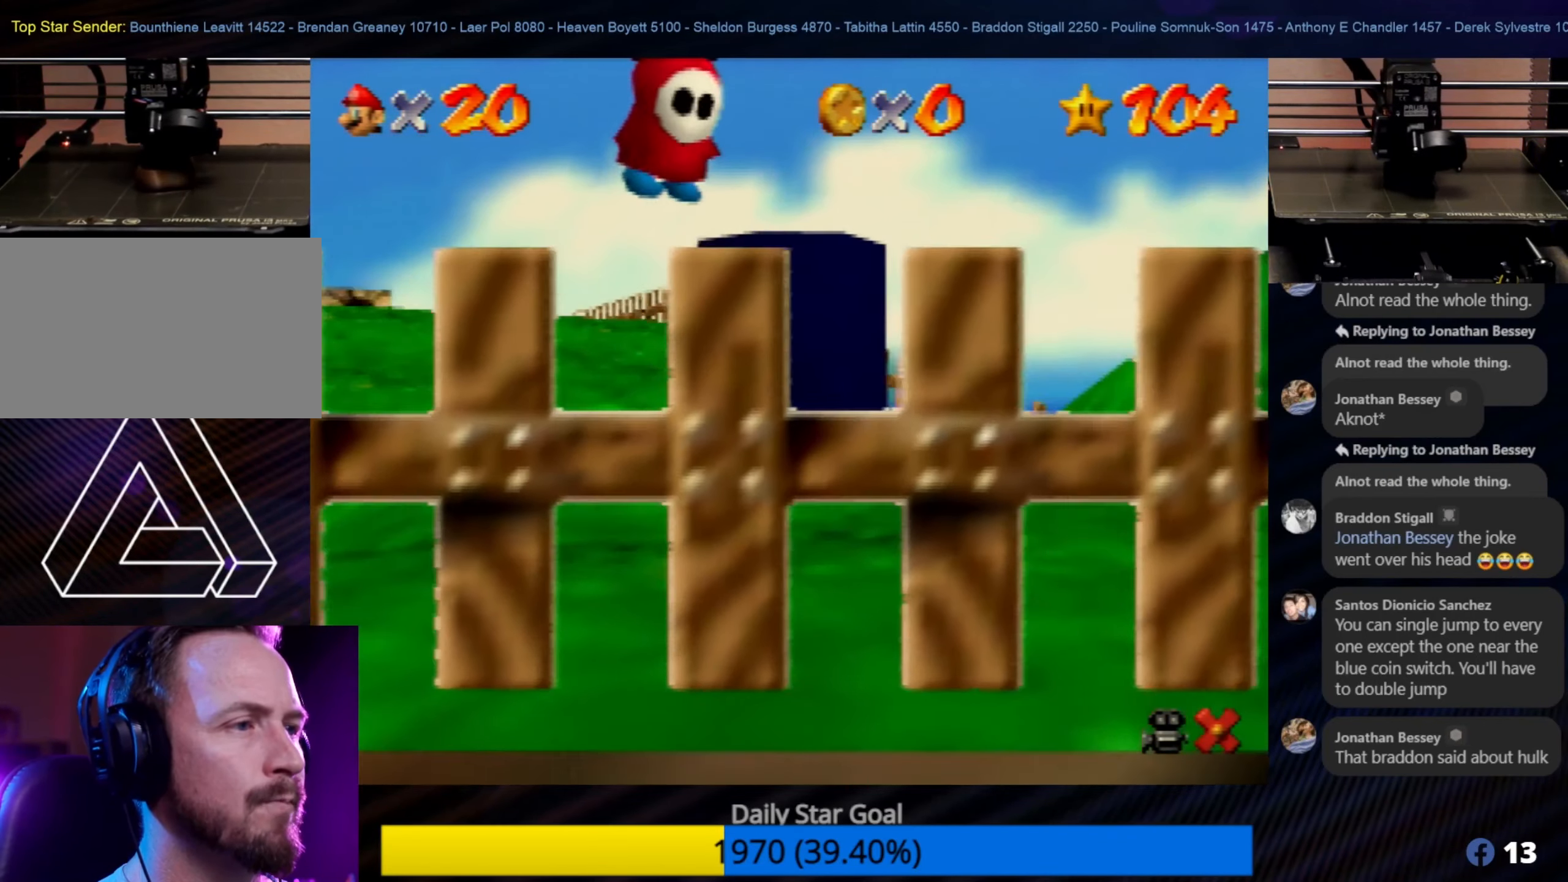
{"buttons": [], "left_stick": "center", "events": []}
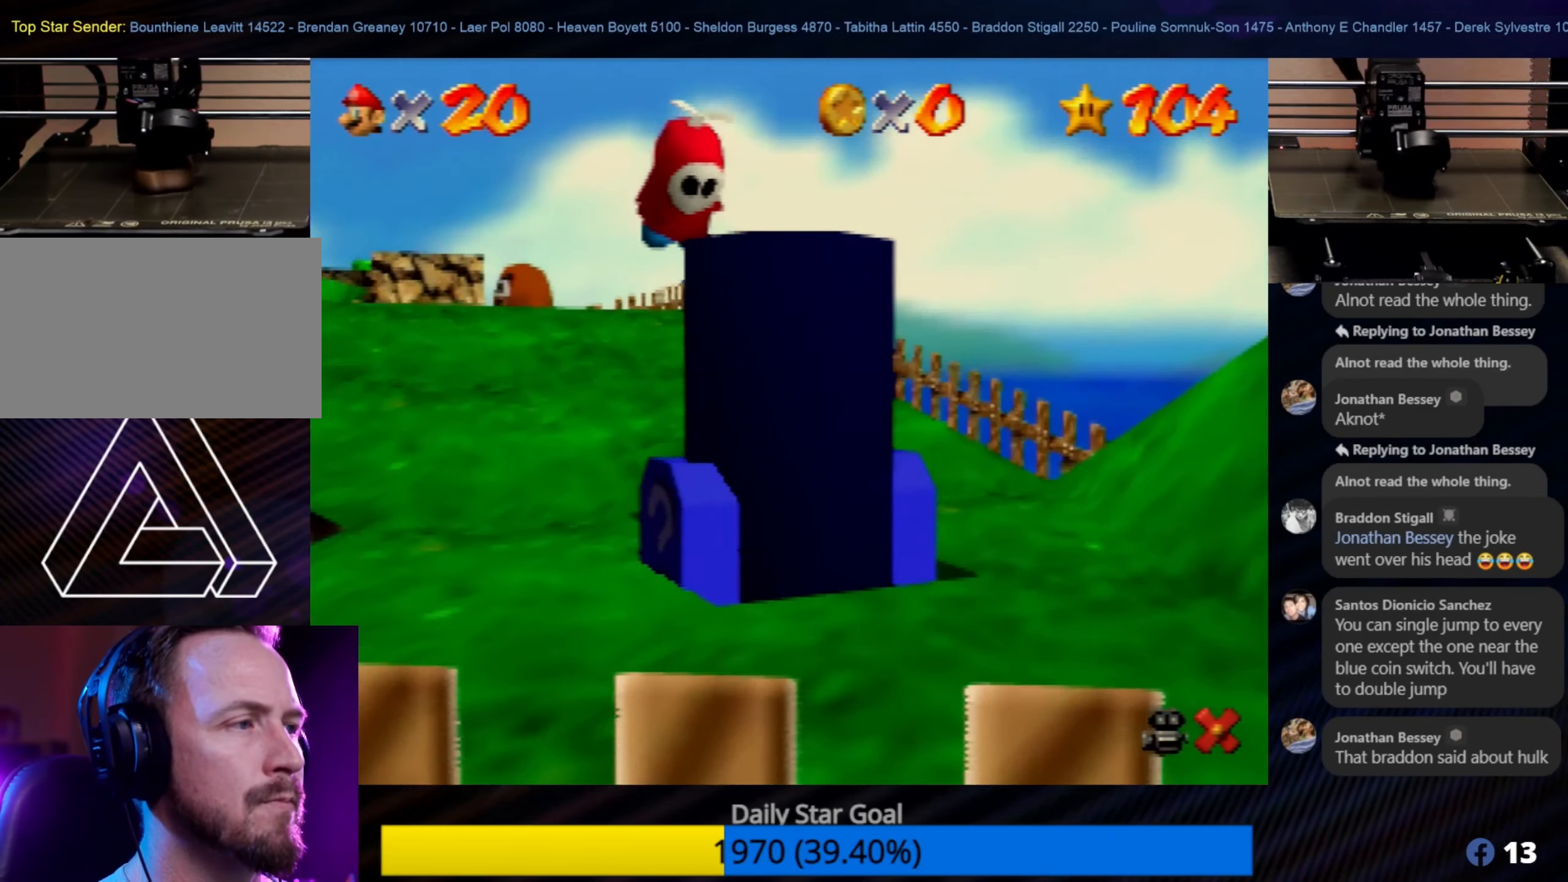
{"buttons": [], "left_stick": "center", "events": []}
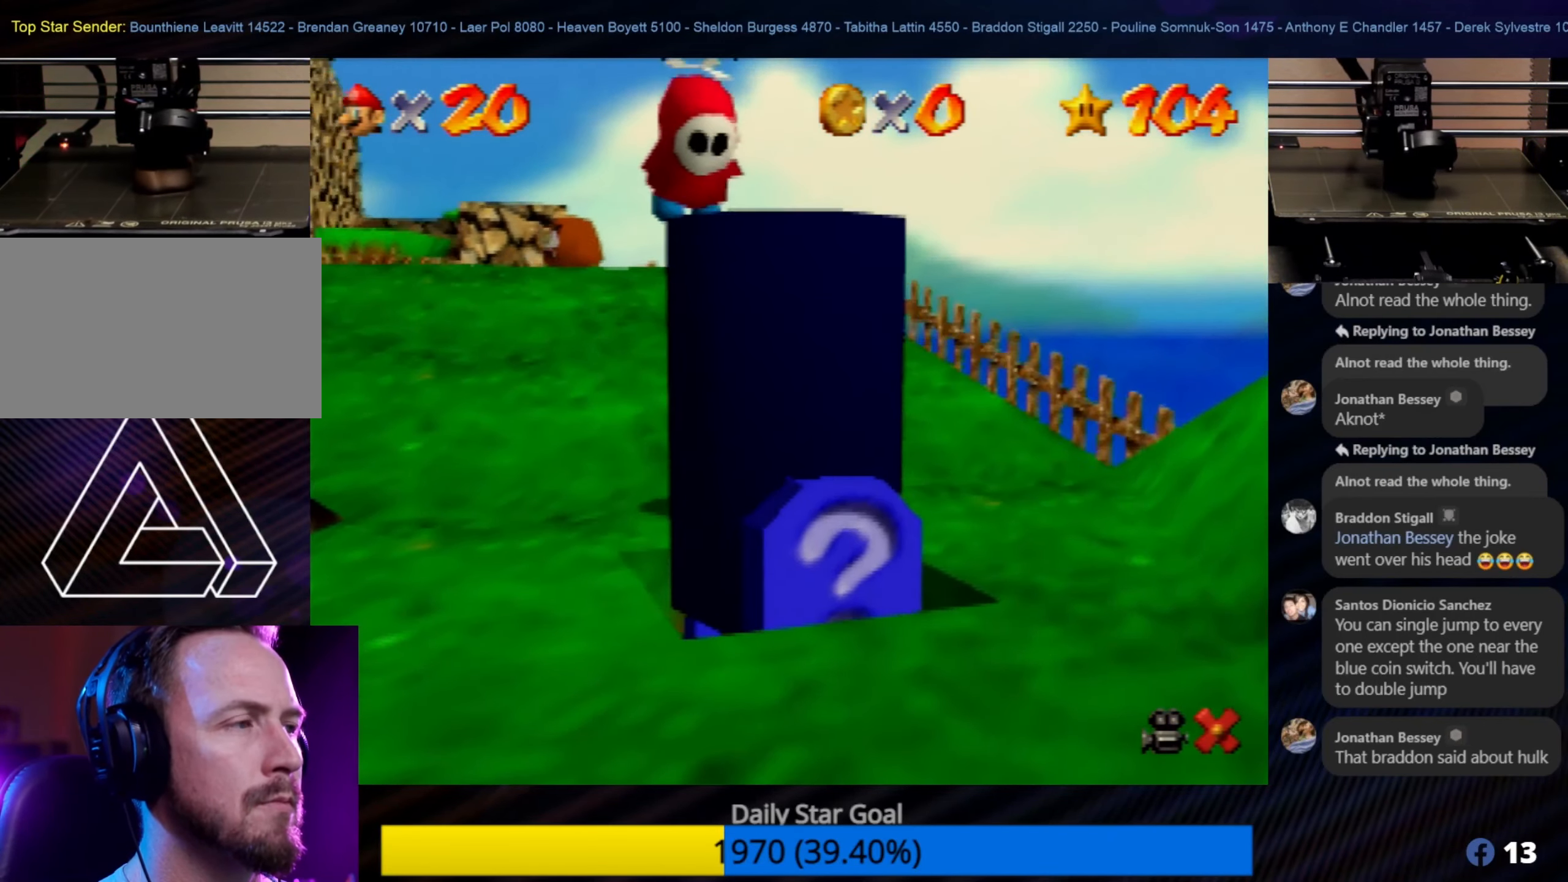
{"buttons": [], "left_stick": "center", "events": []}
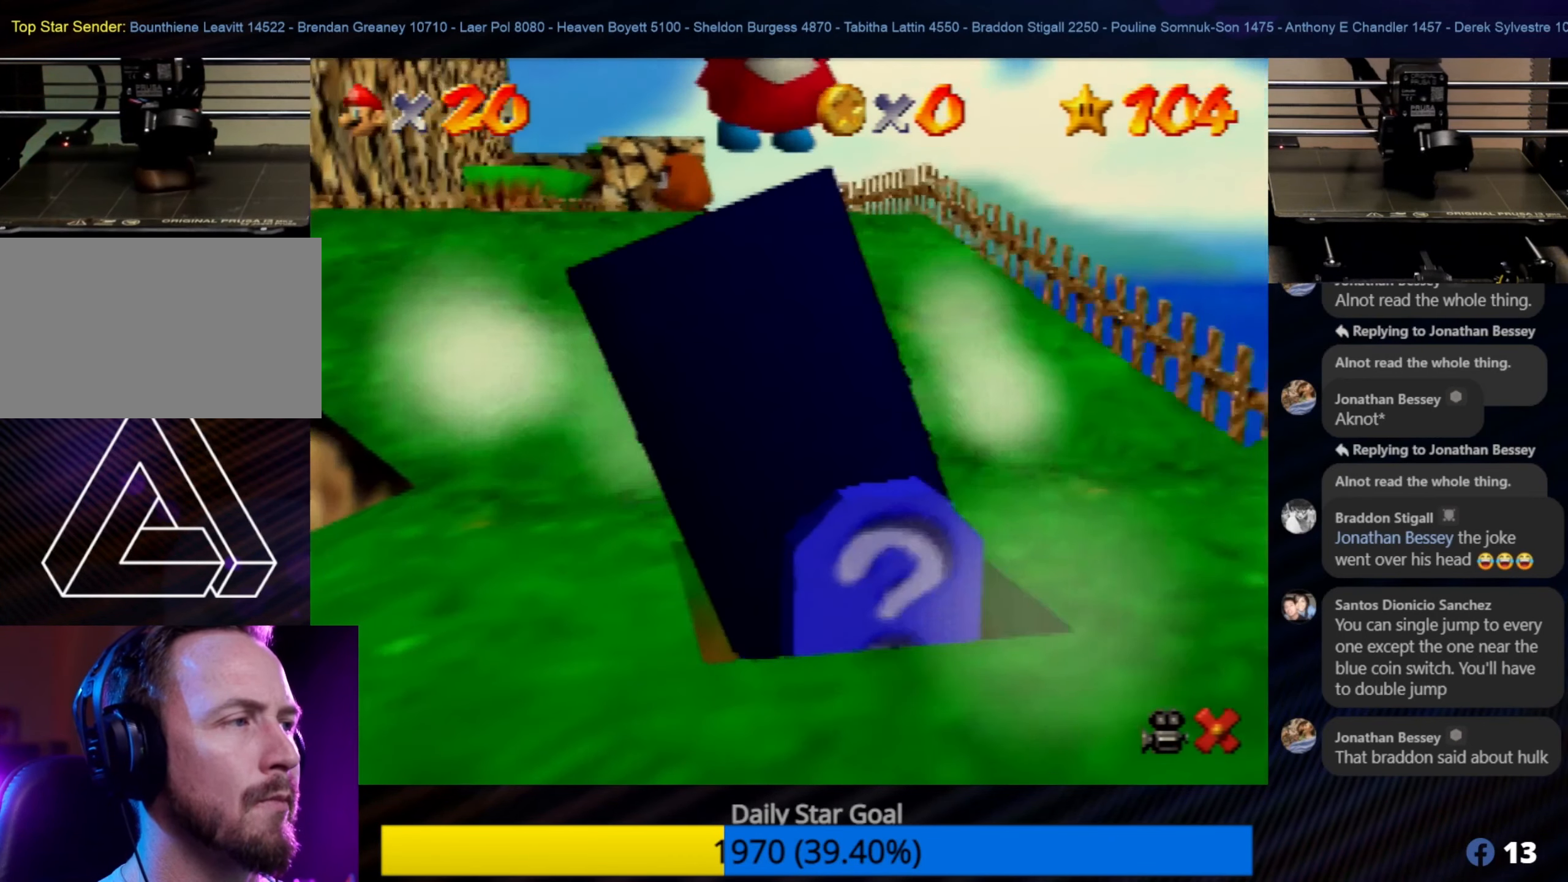
{"buttons": [], "left_stick": "center", "events": []}
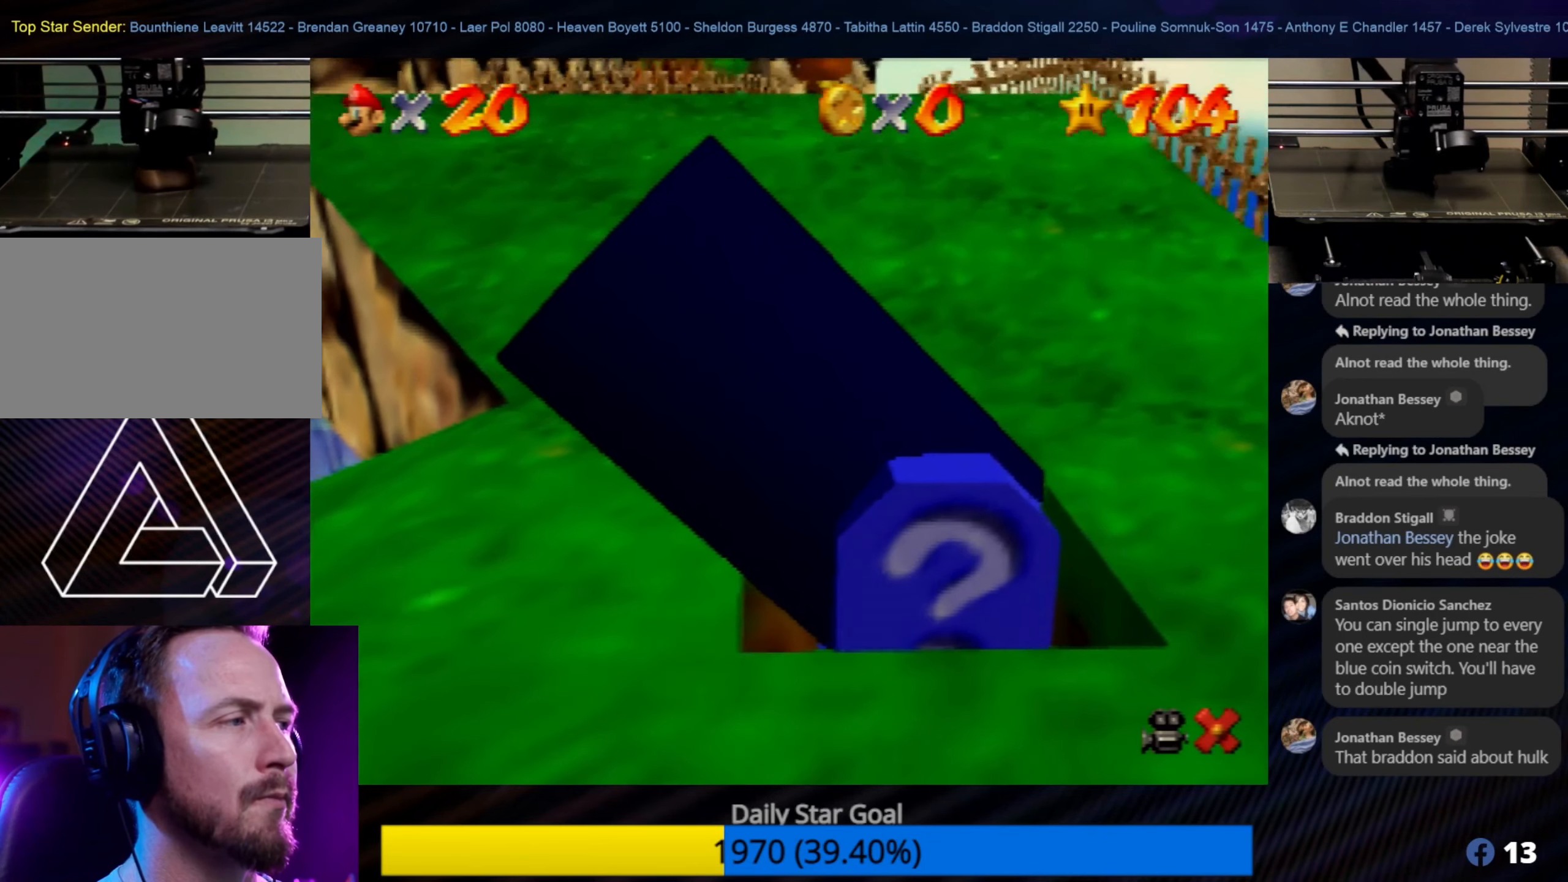
{"buttons": [], "left_stick": "center", "events": []}
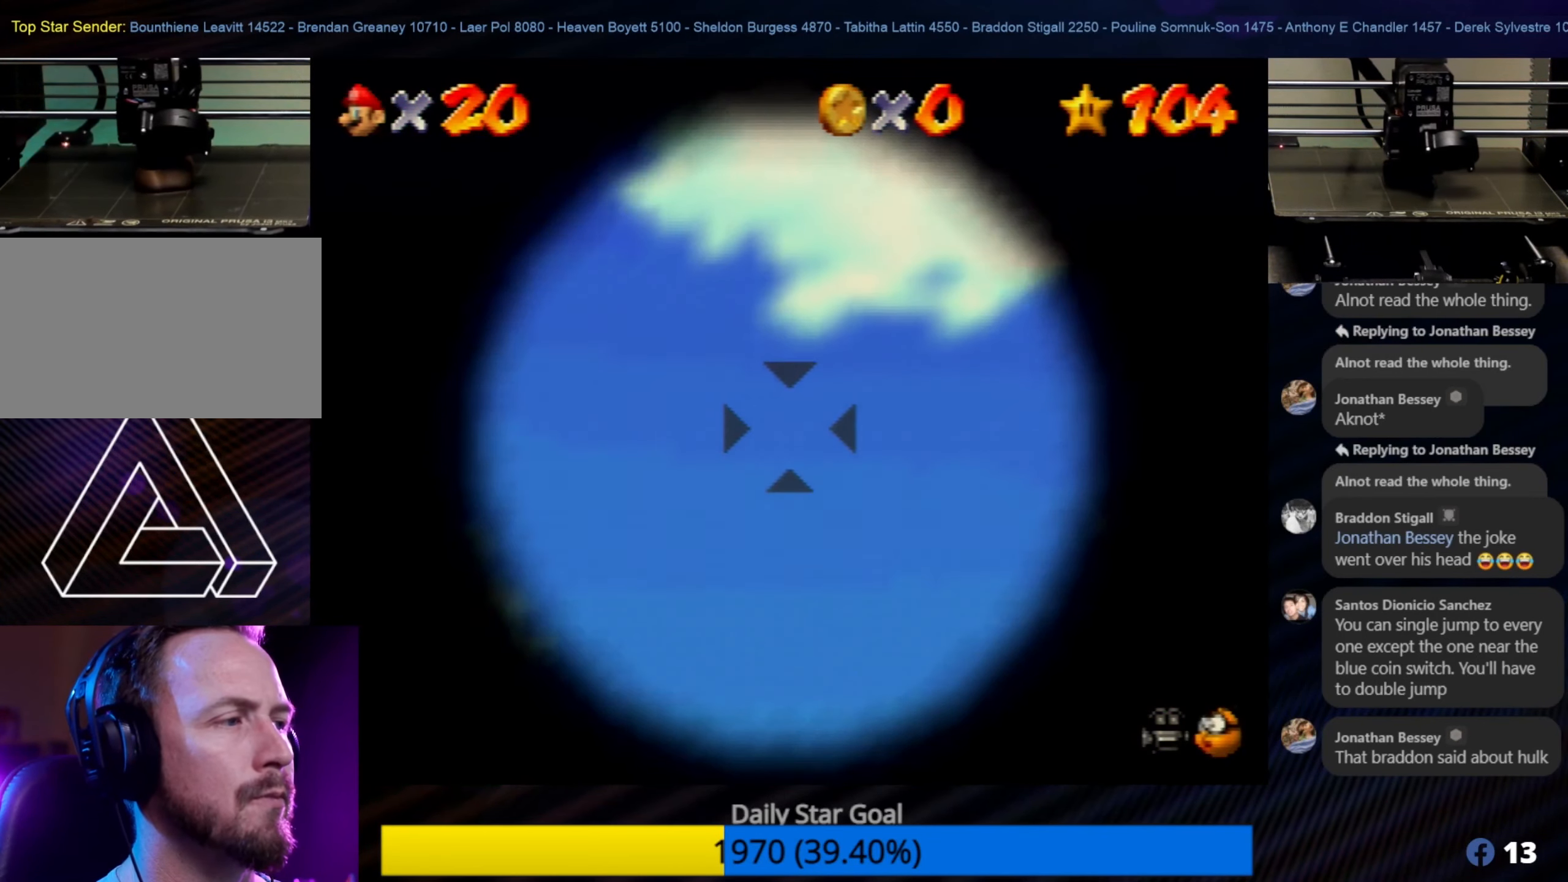
{"buttons": [], "left_stick": "center", "events": [[33, "left_stick", "right"], [100, "left_stick", "up-right"], [467, "left_stick", "center"]]}
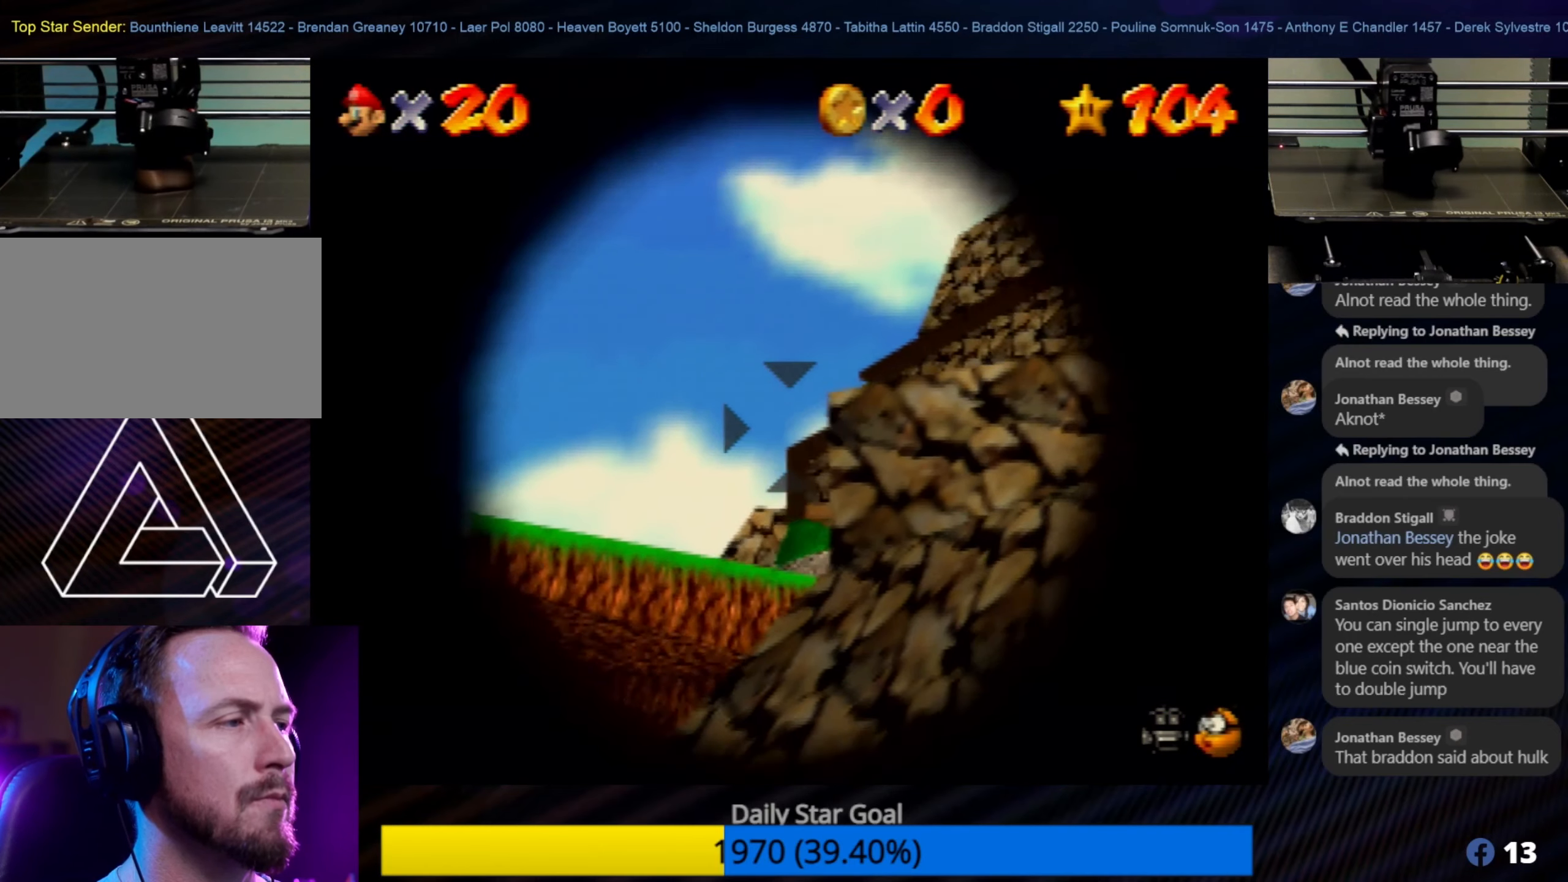
{"buttons": [], "left_stick": "center", "events": [[167, "left_stick", "right"], [267, "left_stick", "down-right"], [367, "left_stick", "center"]]}
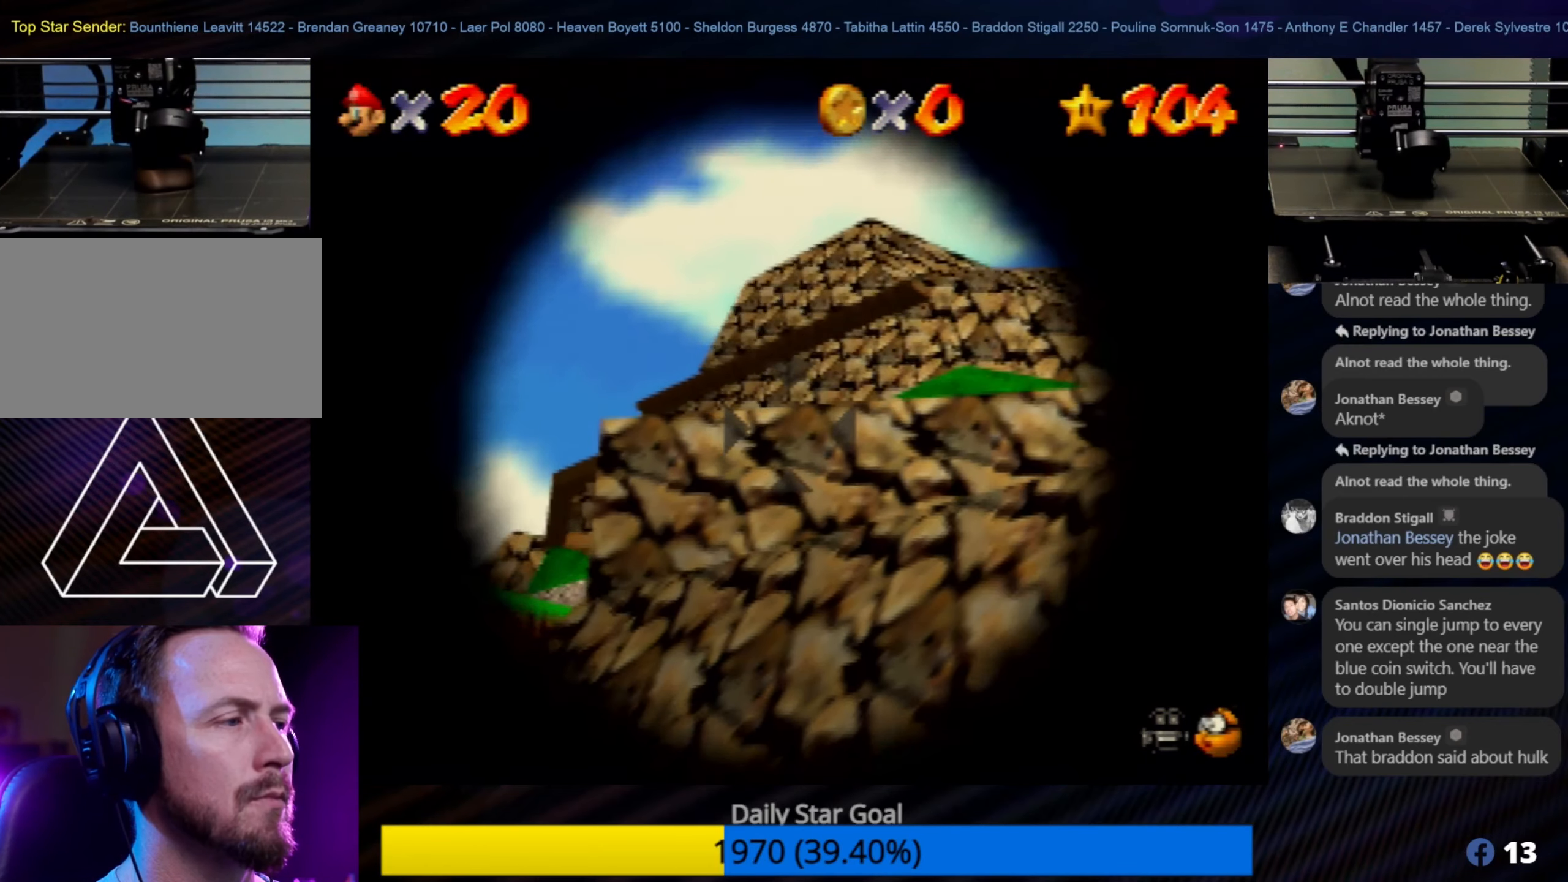
{"buttons": [], "left_stick": "center", "events": [[83, "left_stick", "right"], [367, "left_stick", "center"]]}
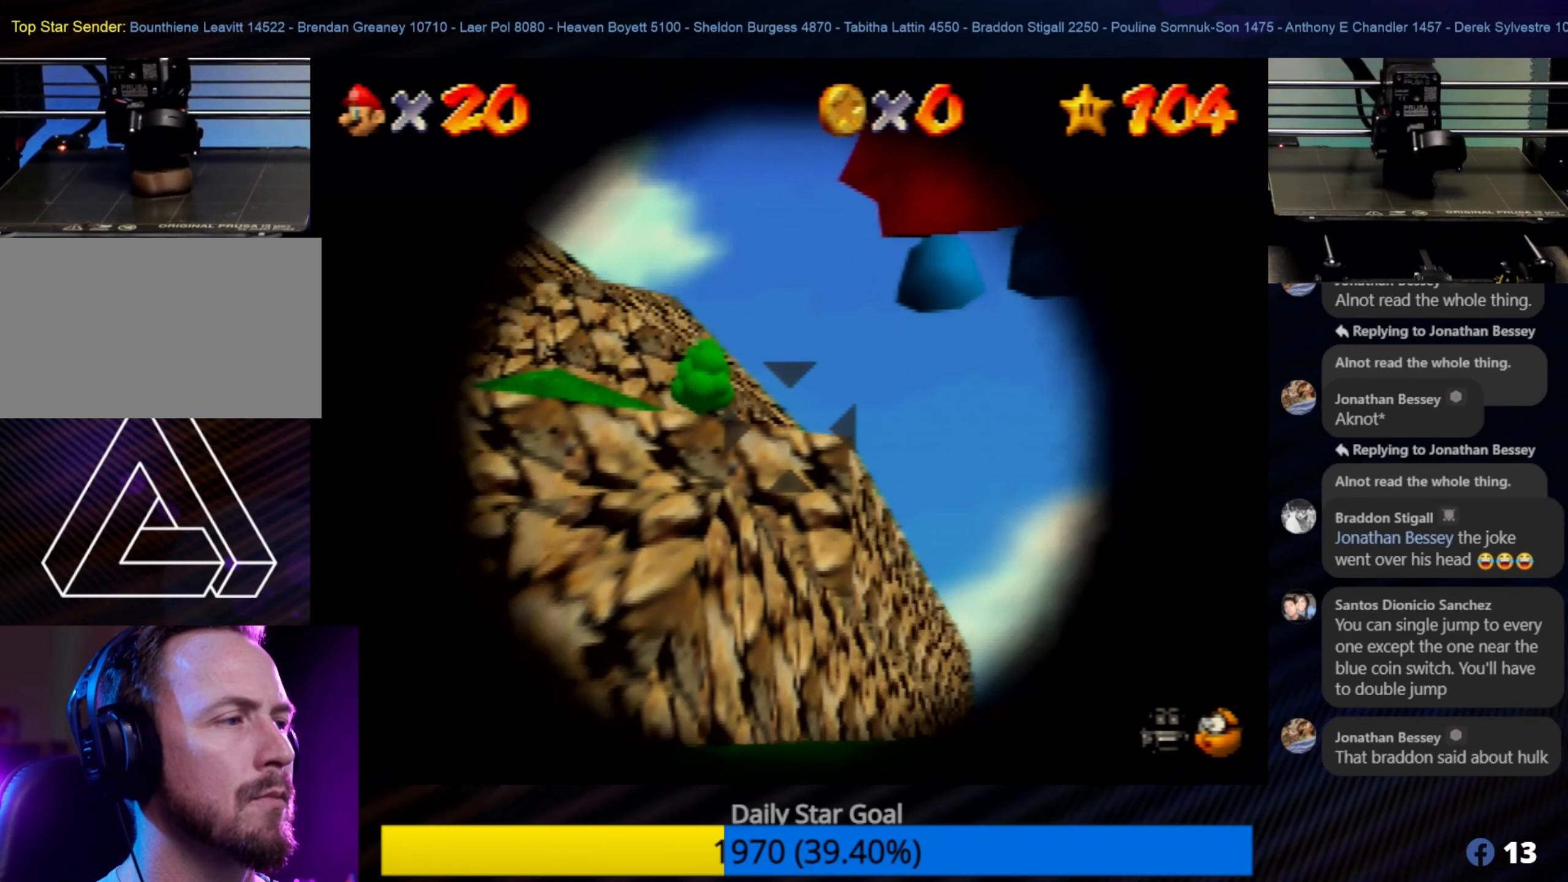
{"buttons": [], "left_stick": "center", "events": []}
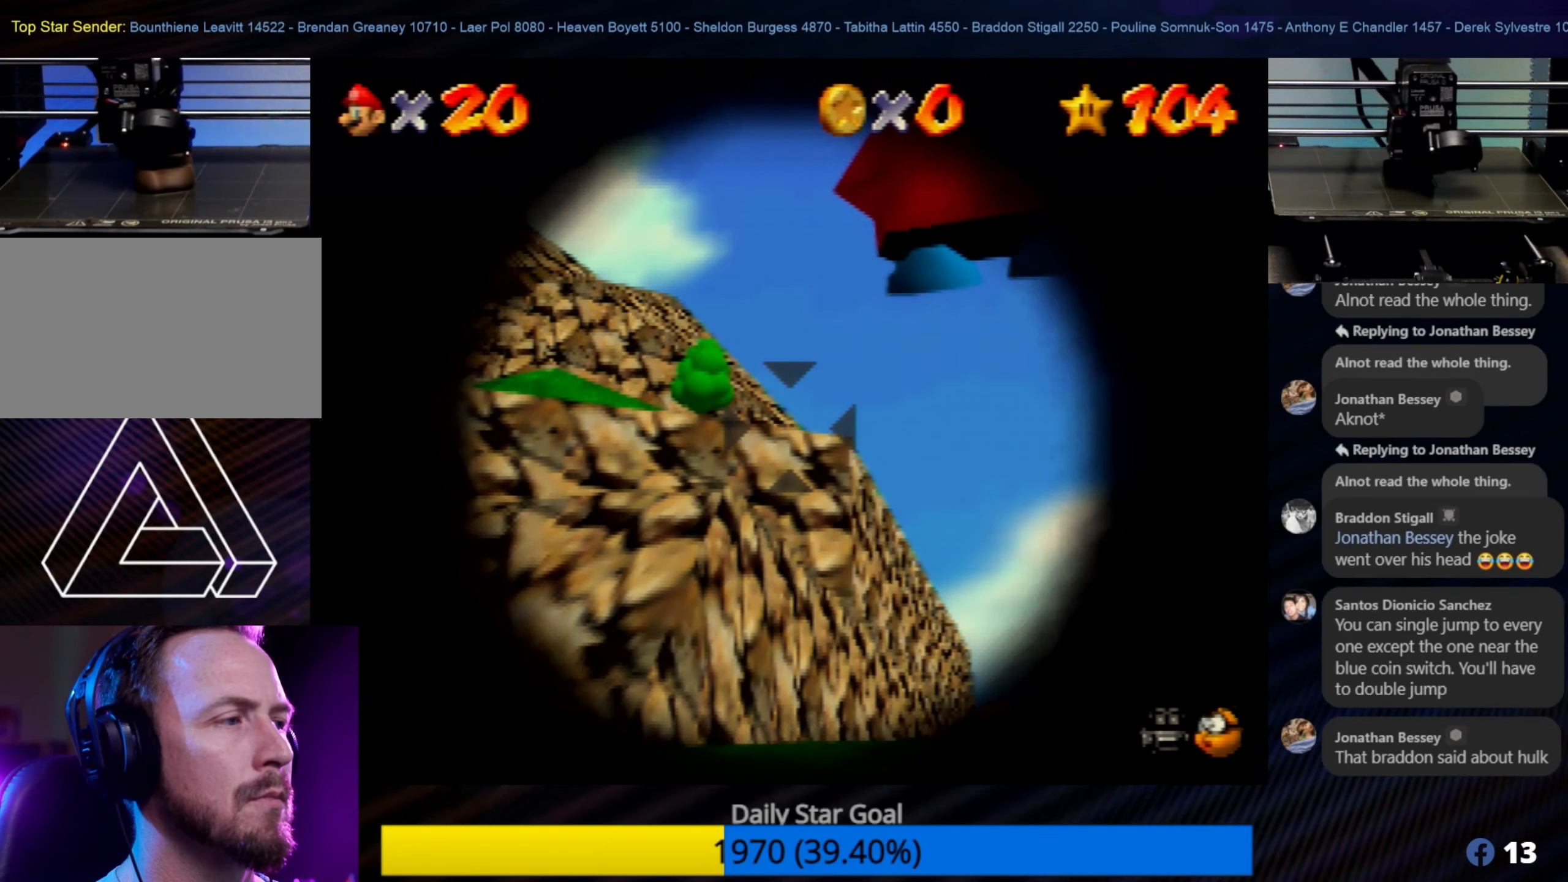
{"buttons": [], "left_stick": "center", "events": [[33, "left_stick", "down-left"], [200, "left_stick", "center"]]}
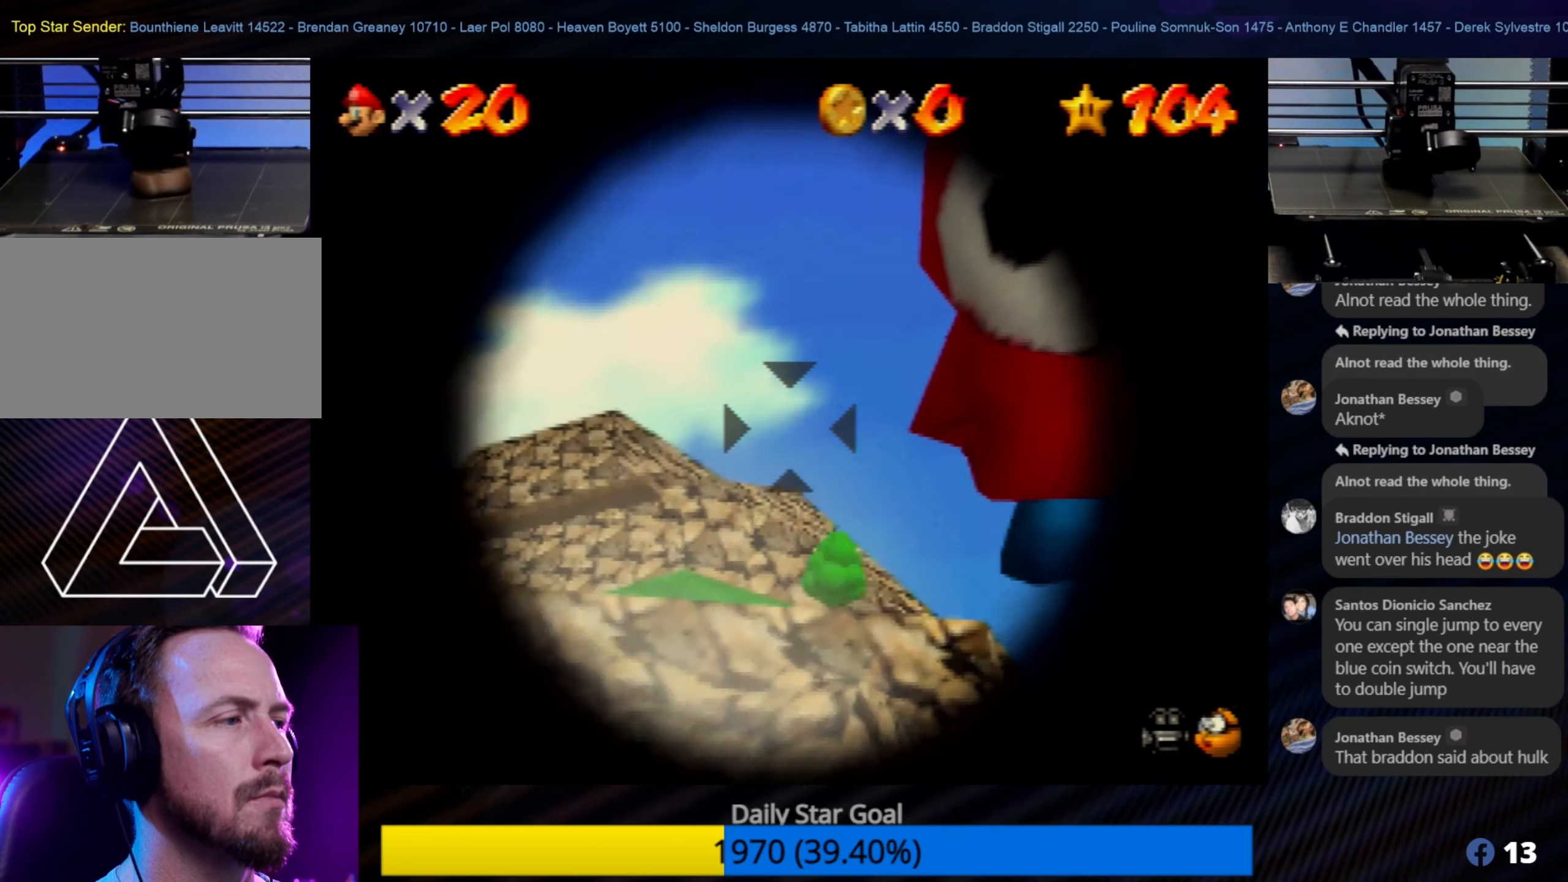
{"buttons": [], "left_stick": "center", "events": [[67, "left_stick", "down-right"], [167, "left_stick", "center"]]}
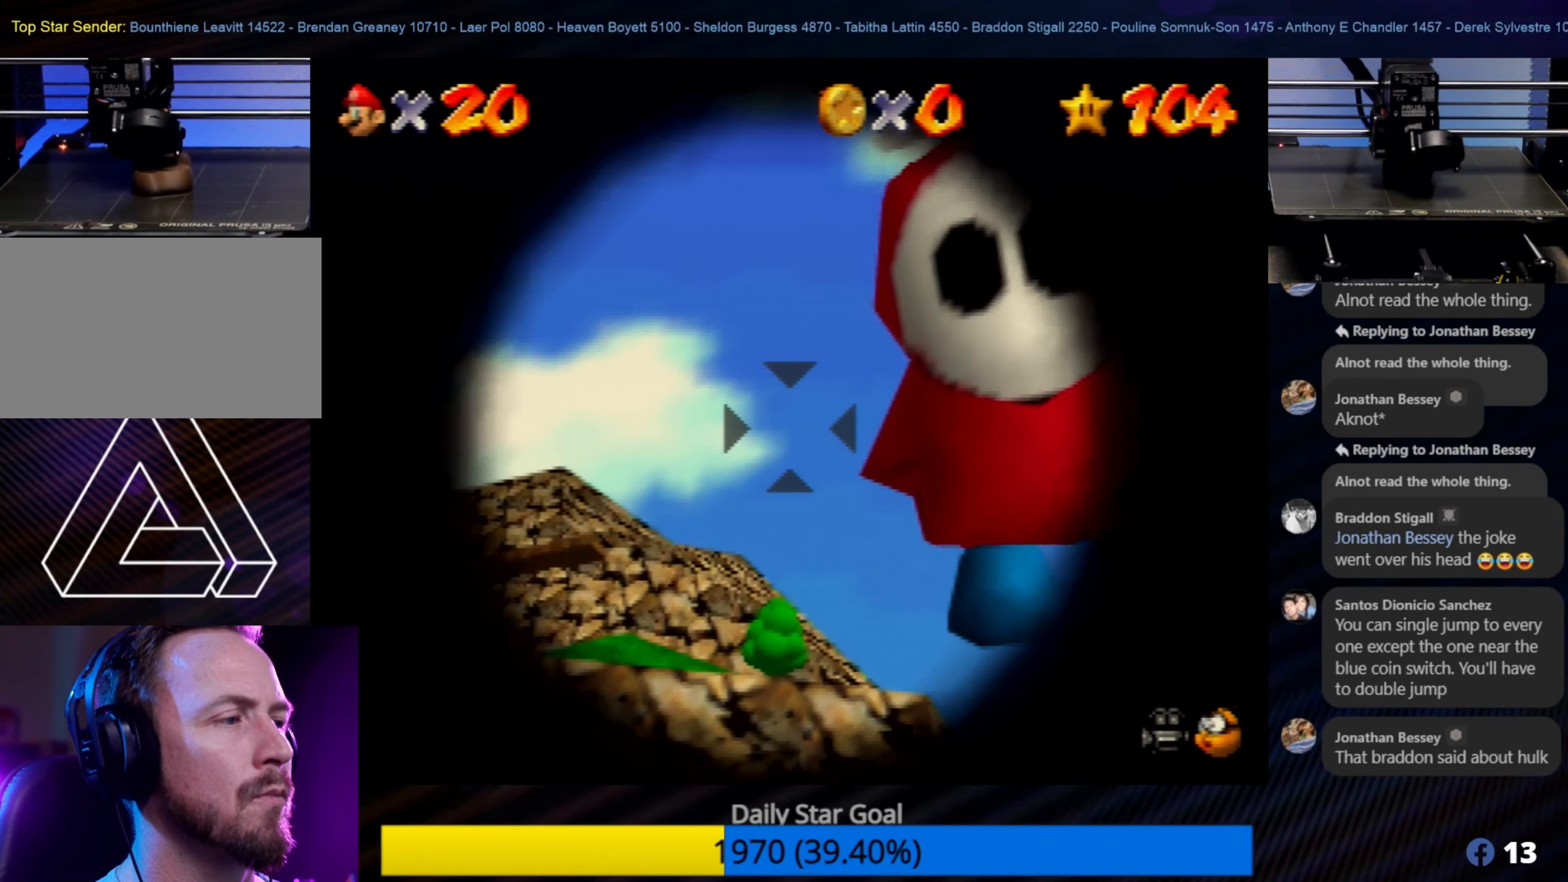
{"buttons": [], "left_stick": "center", "events": [[167, "left_stick", "down"], [233, "left_stick", "center"]]}